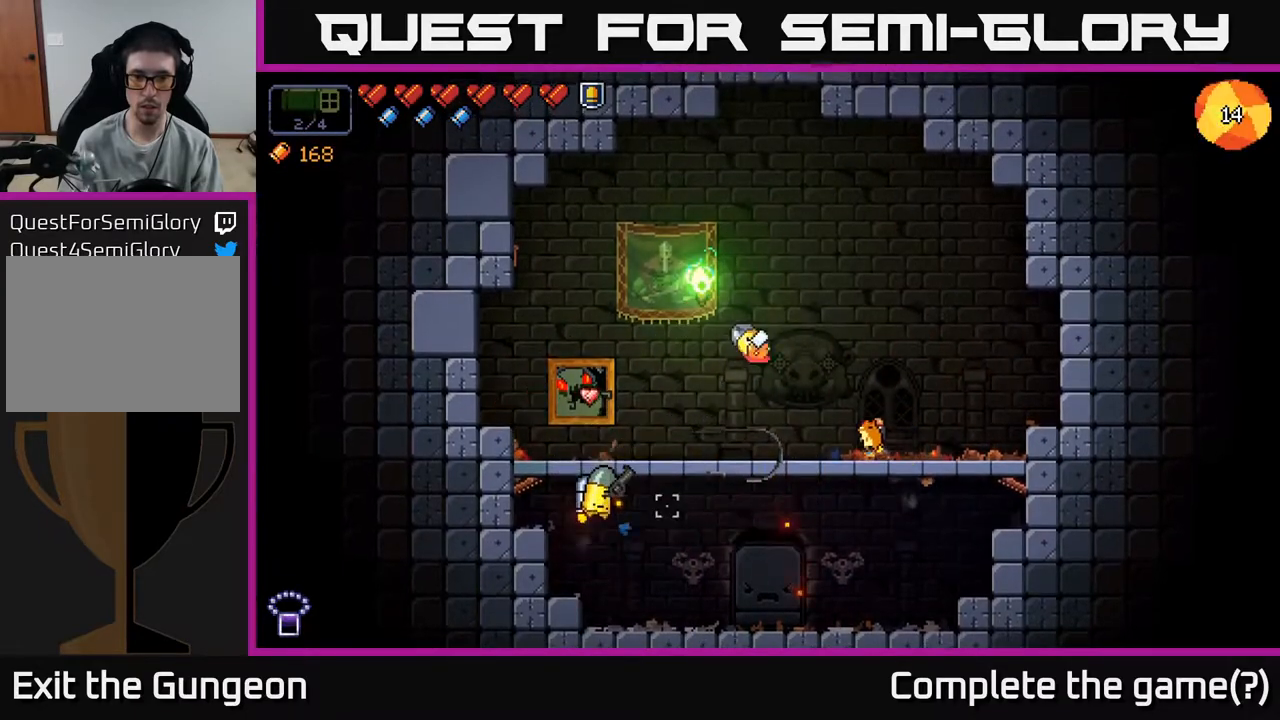
Gameplay with a controller (Xbox layout); each line is a JSON object with the inputs held at the frame after it. "events" lists button and stick changes between this image and that frame as [ms after this image, input, new state], when the widget could be followed in between.
{"buttons": [], "left_stick": "right", "right_stick": "left", "events": [[133, "right_stick", "left"], [400, "R2", "up"]]}
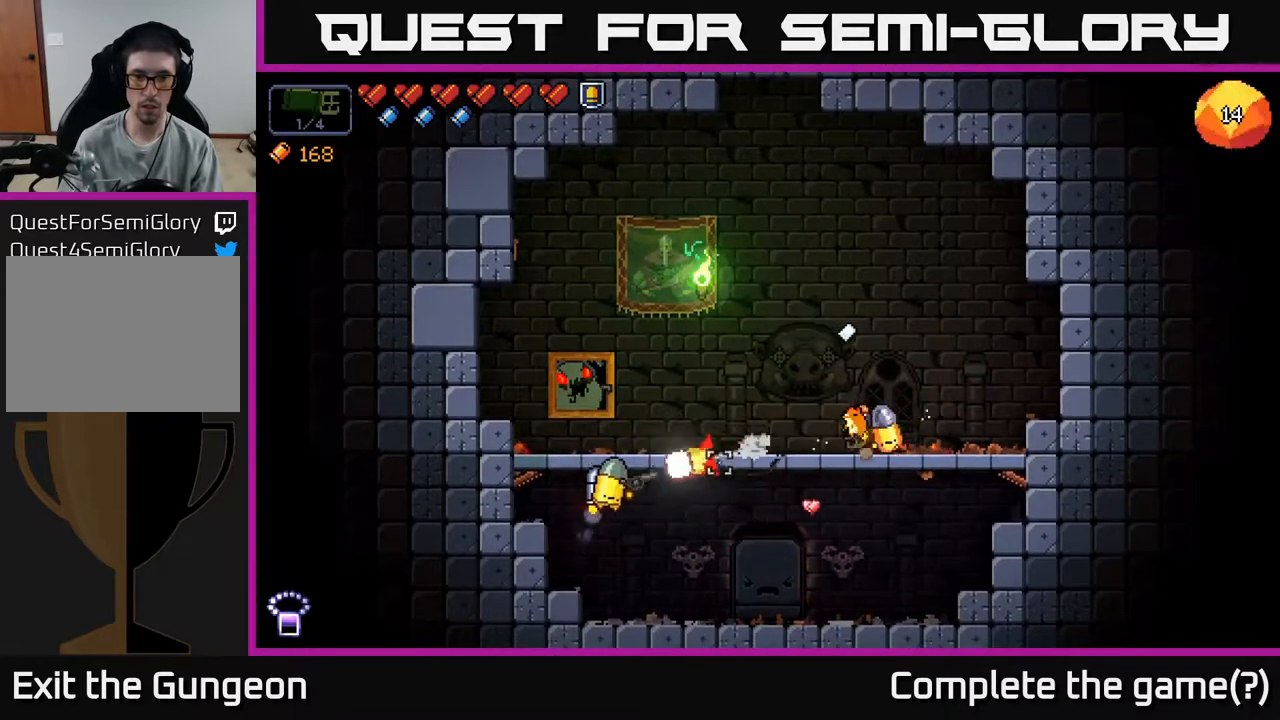
{"buttons": [], "left_stick": "center", "right_stick": "left", "events": [[200, "left_stick", "center"], [250, "left_stick", "left"], [417, "left_stick", "center"]]}
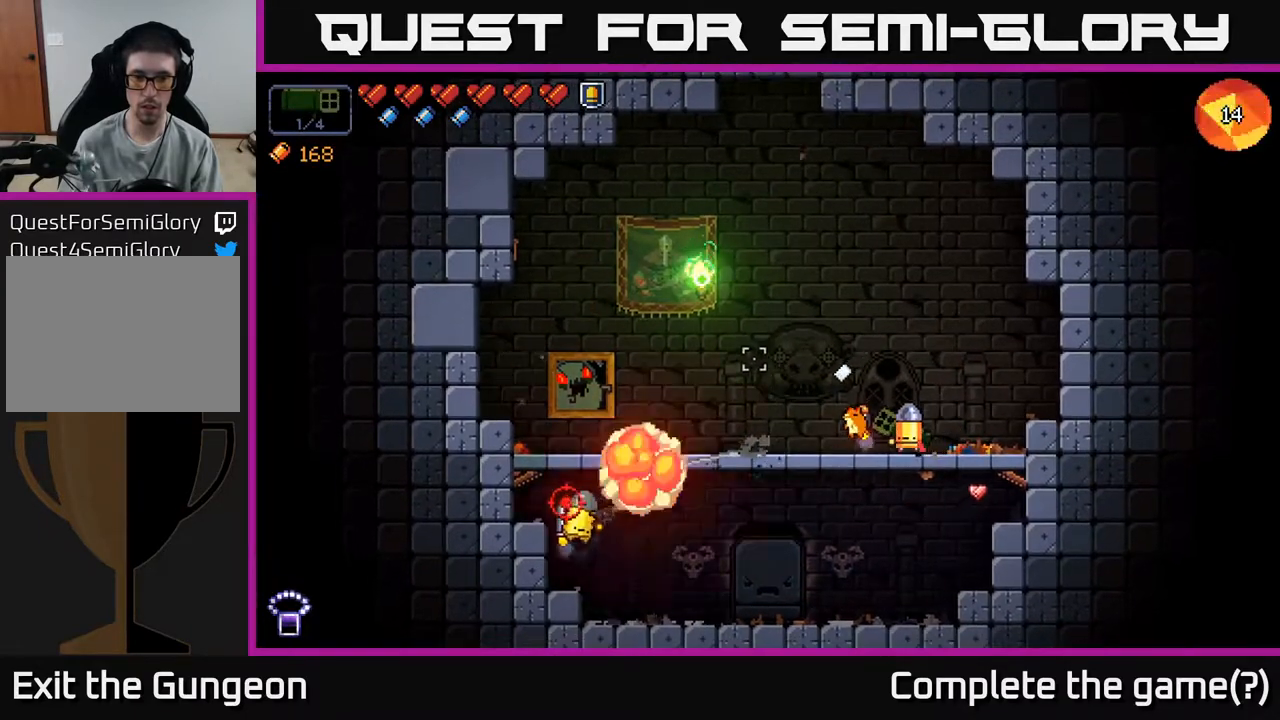
{"buttons": [], "left_stick": "right", "right_stick": "left", "events": [[183, "left_stick", "left"], [233, "R2", "down"], [300, "left_stick", "right"], [400, "R2", "up"]]}
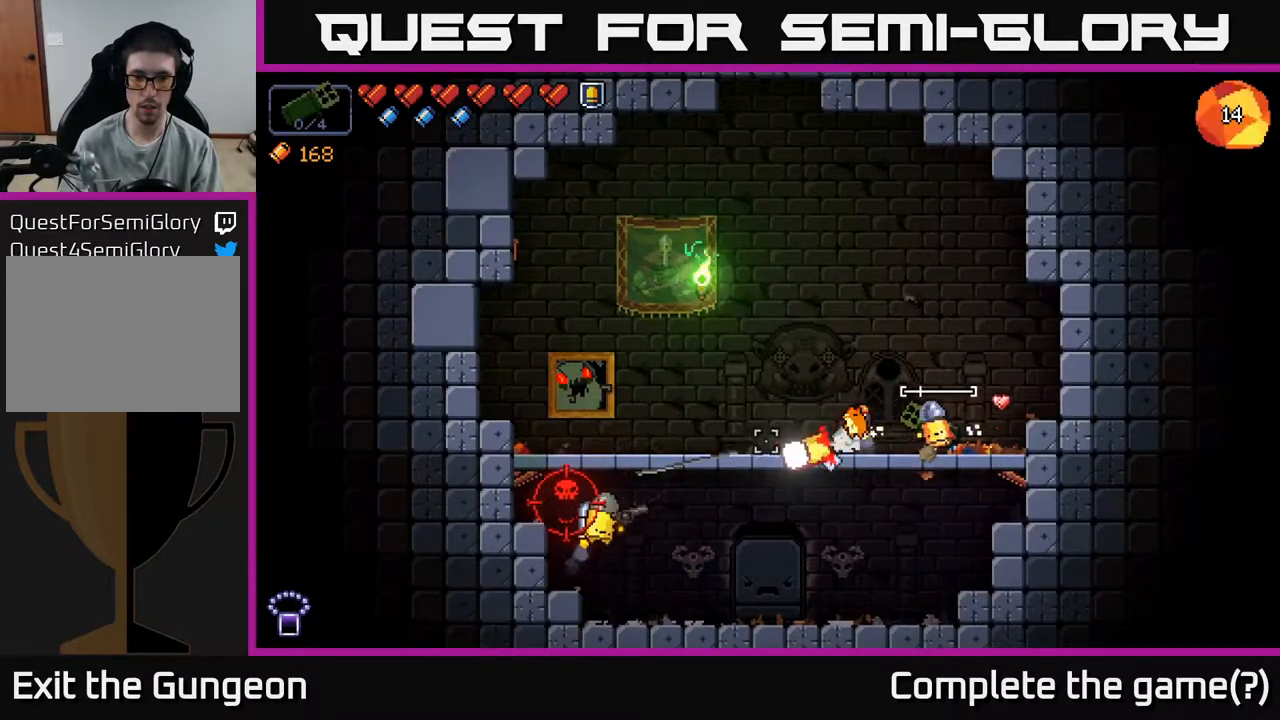
{"buttons": [], "left_stick": "left", "right_stick": "left", "events": [[167, "left_stick", "center"], [217, "left_stick", "left"]]}
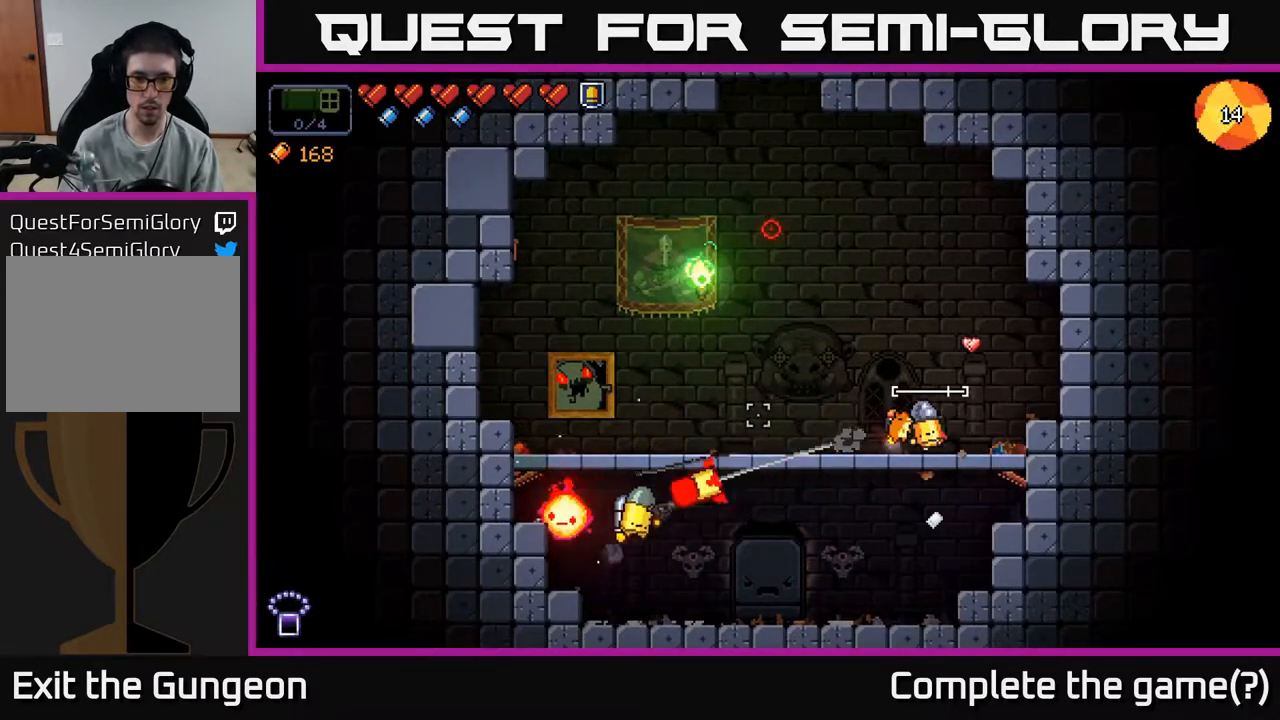
{"buttons": ["R2"], "left_stick": "center", "right_stick": "left", "events": [[217, "R2", "down"], [400, "left_stick", "center"]]}
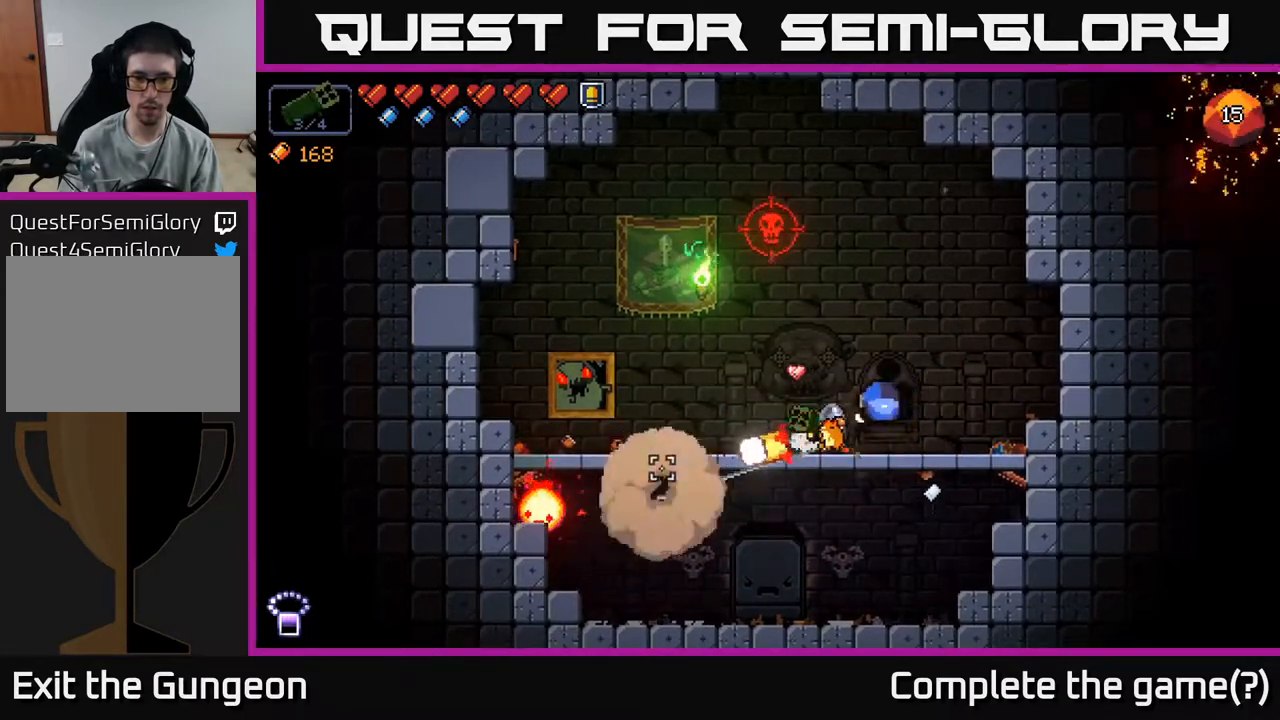
{"buttons": [], "left_stick": "right", "right_stick": "up-left", "events": [[233, "R2", "up"], [267, "left_stick", "right"], [333, "right_stick", "up-left"]]}
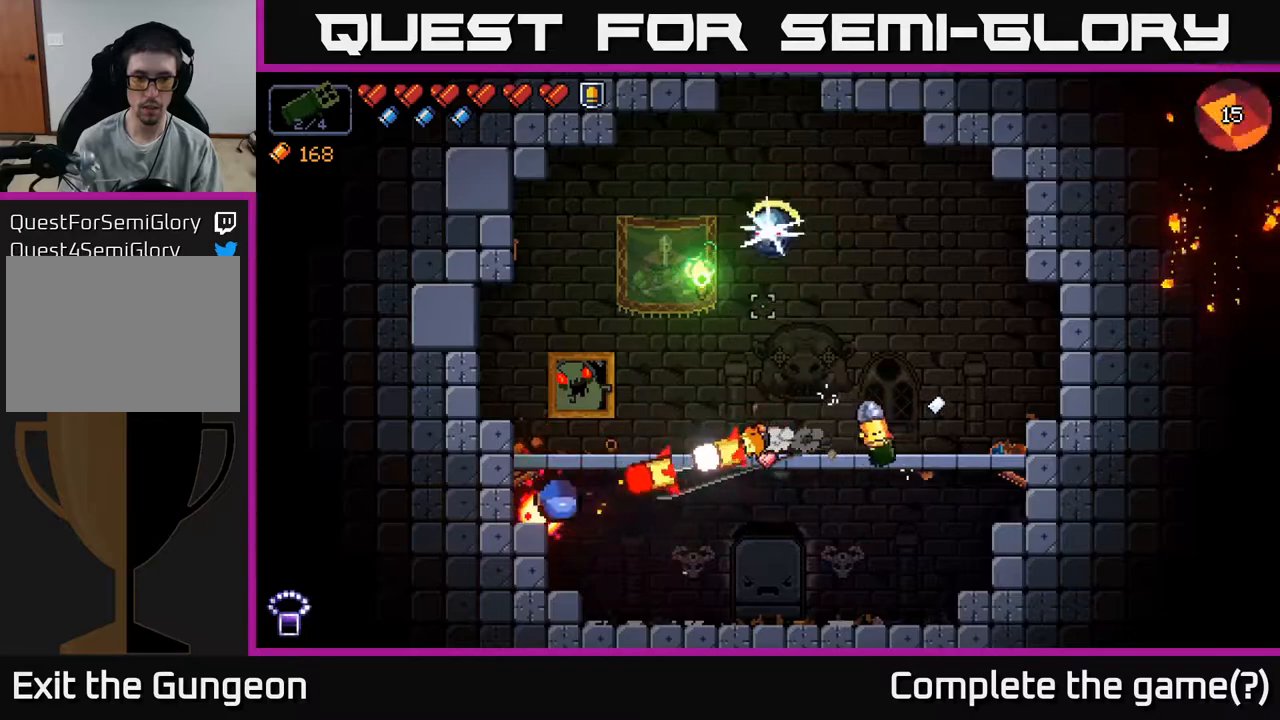
{"buttons": ["R2"], "left_stick": "center", "right_stick": "up-left", "events": [[50, "R2", "down"], [83, "left_stick", "center"], [267, "left_stick", "down-right"], [450, "left_stick", "center"]]}
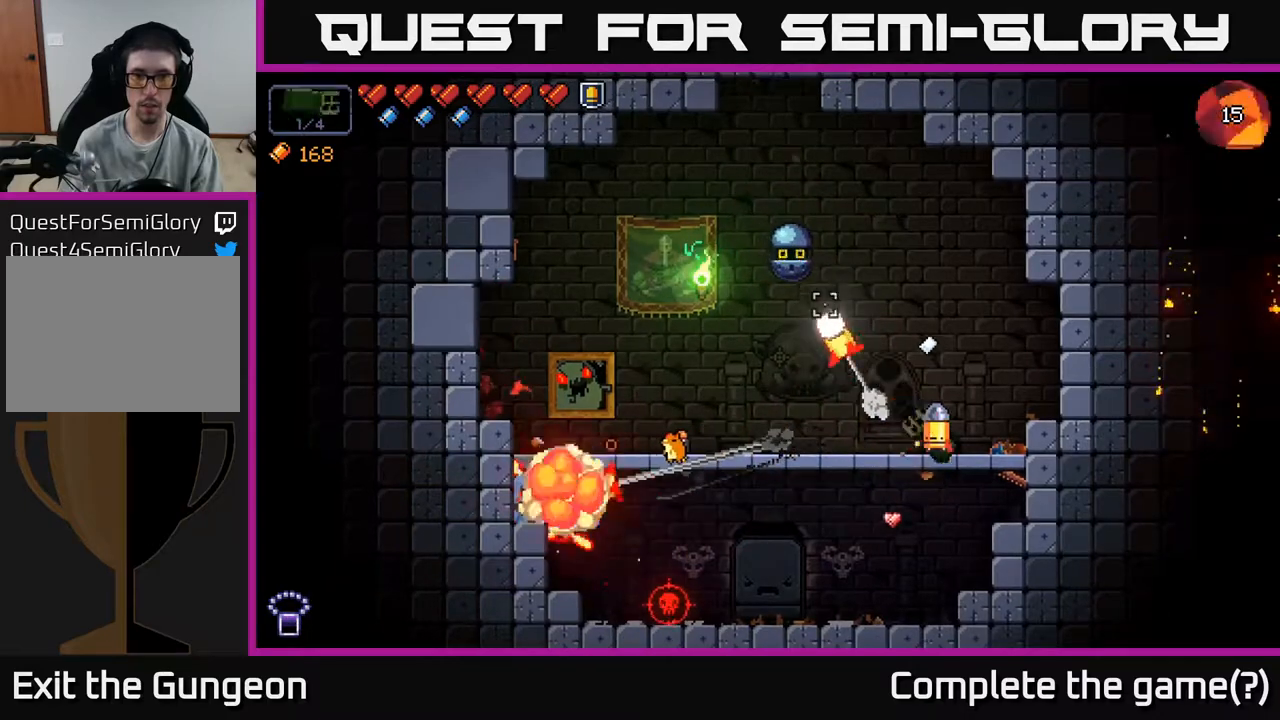
{"buttons": [], "left_stick": "right", "right_stick": "up-left", "events": [[83, "left_stick", "down-right"], [167, "right_stick", "left"], [200, "R2", "up"], [250, "left_stick", "center"], [317, "left_stick", "left"], [400, "right_stick", "up-left"], [433, "left_stick", "down-right"], [500, "left_stick", "right"]]}
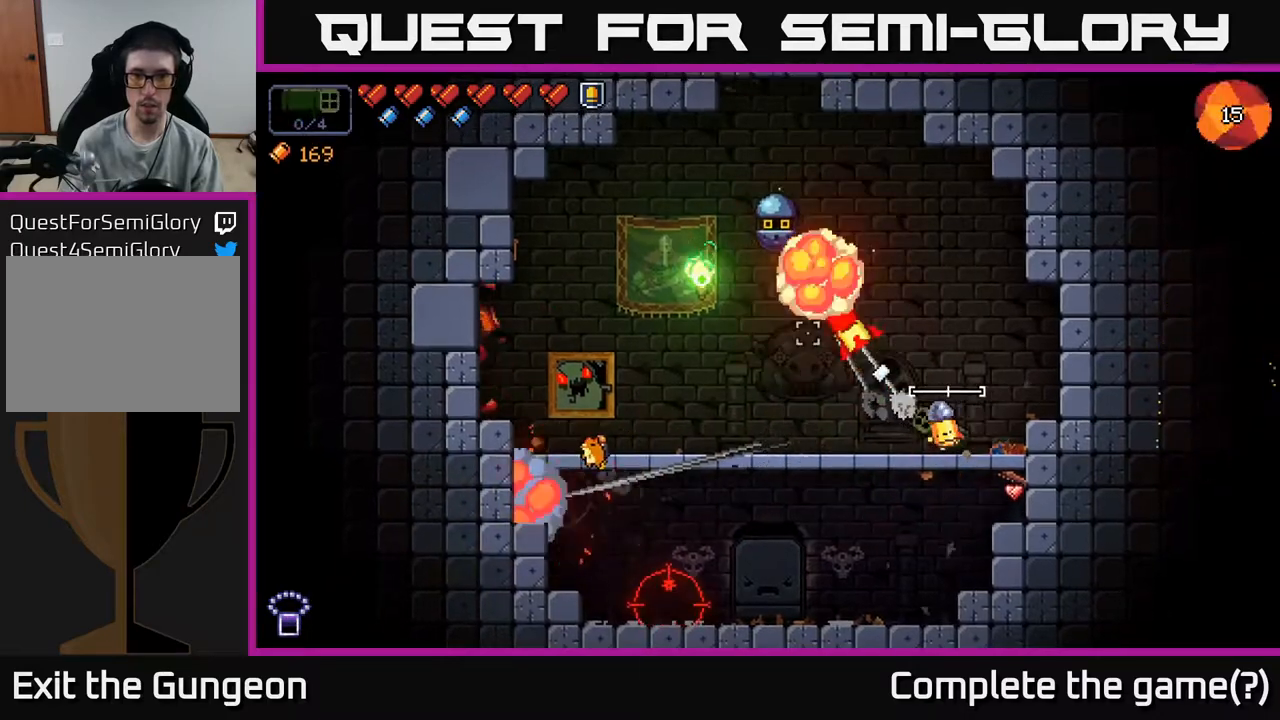
{"buttons": [], "left_stick": "left", "right_stick": "left", "events": [[200, "left_stick", "center"], [267, "left_stick", "left"], [267, "right_stick", "left"]]}
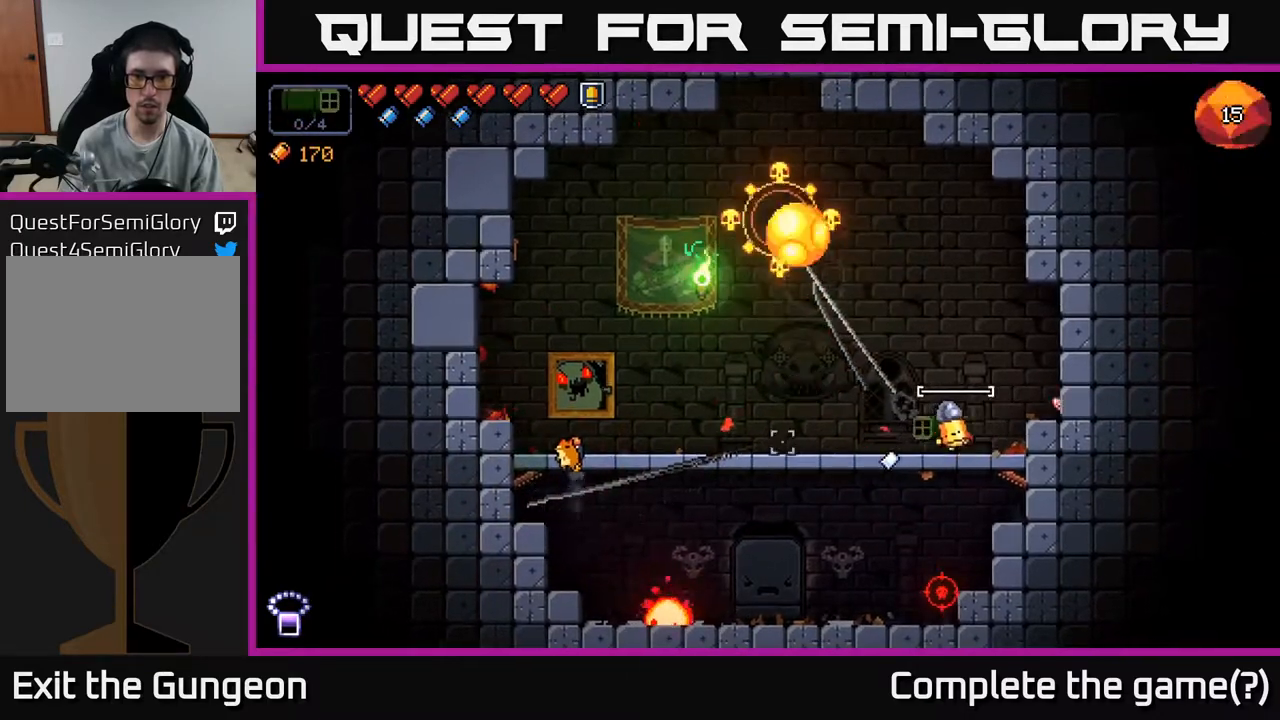
{"buttons": [], "left_stick": "center", "right_stick": "down-left", "events": [[33, "right_stick", "down-left"], [117, "R2", "down"], [333, "left_stick", "center"], [500, "R2", "up"]]}
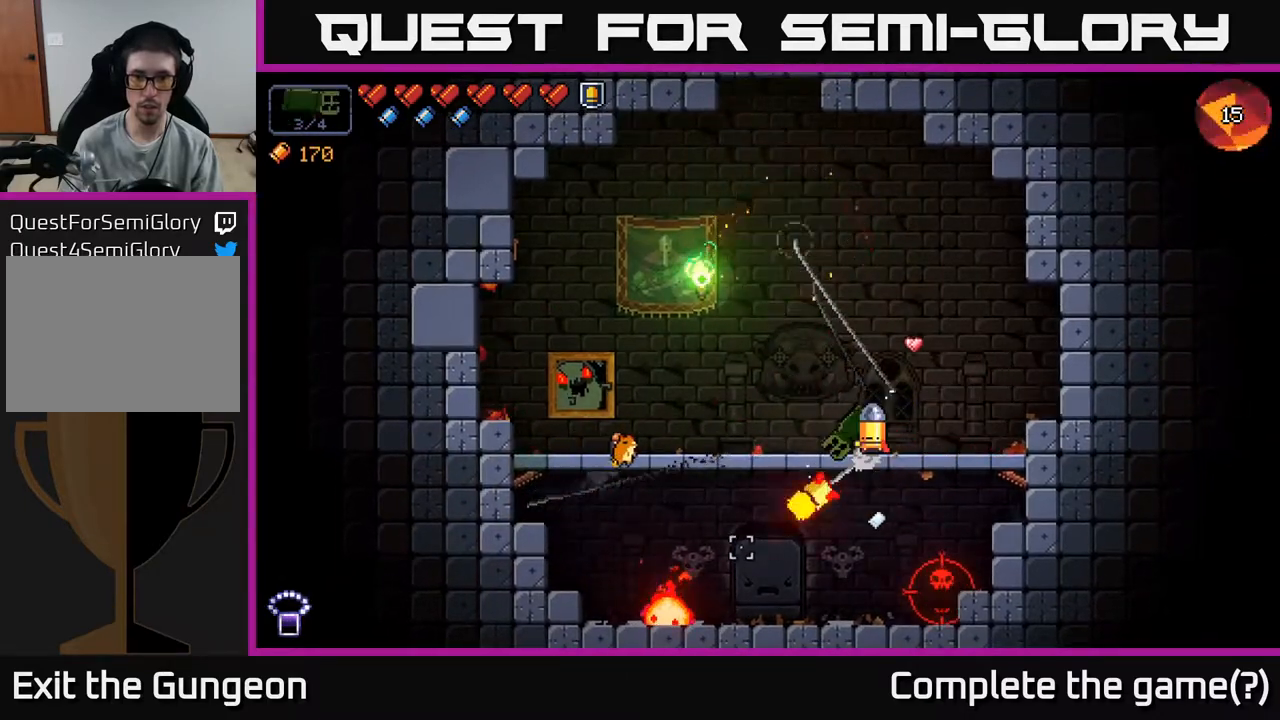
{"buttons": ["R2"], "left_stick": "center", "right_stick": "down-right", "events": [[50, "left_stick", "right"], [150, "left_stick", "center"], [200, "left_stick", "left"], [233, "right_stick", "down"], [333, "R2", "down"], [333, "right_stick", "down-right"], [483, "left_stick", "center"]]}
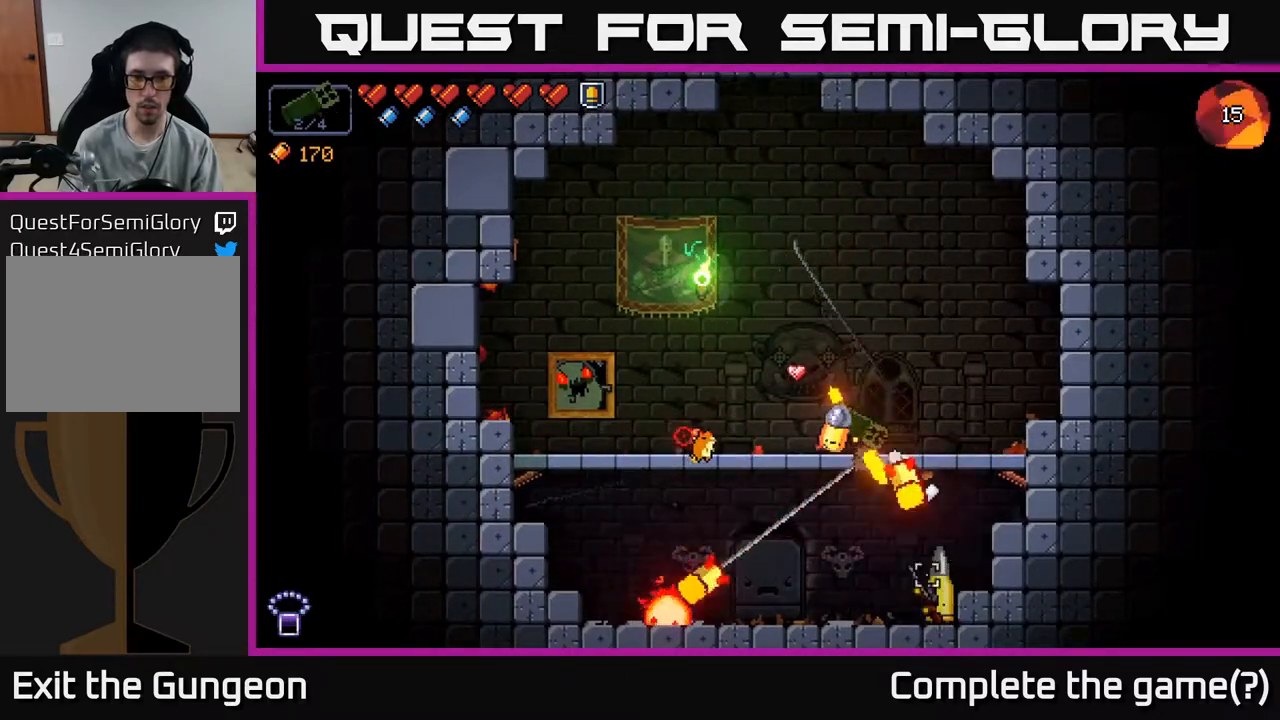
{"buttons": [], "left_stick": "left", "right_stick": "down-right", "events": [[17, "R2", "up"], [100, "left_stick", "left"], [183, "R2", "down"], [450, "R2", "up"]]}
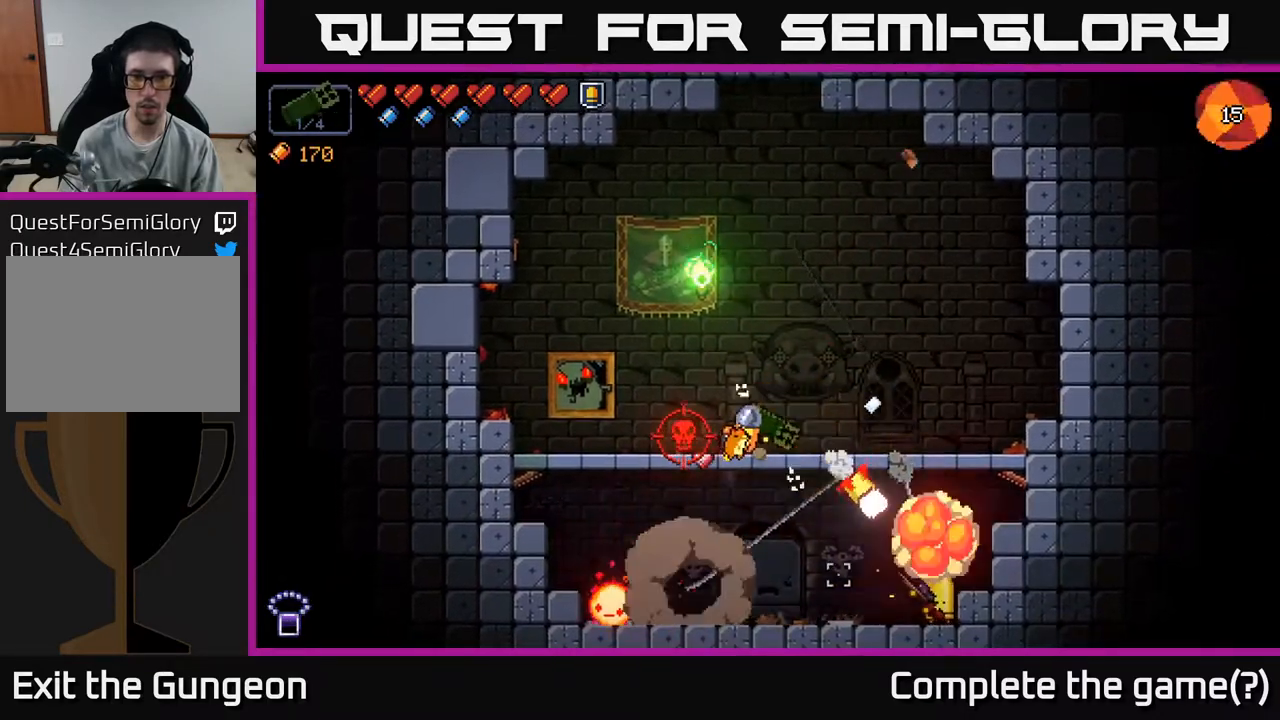
{"buttons": [], "left_stick": "right", "right_stick": "down-left", "events": [[117, "right_stick", "down-left"], [167, "left_stick", "right"], [183, "R2", "down"], [367, "R2", "up"]]}
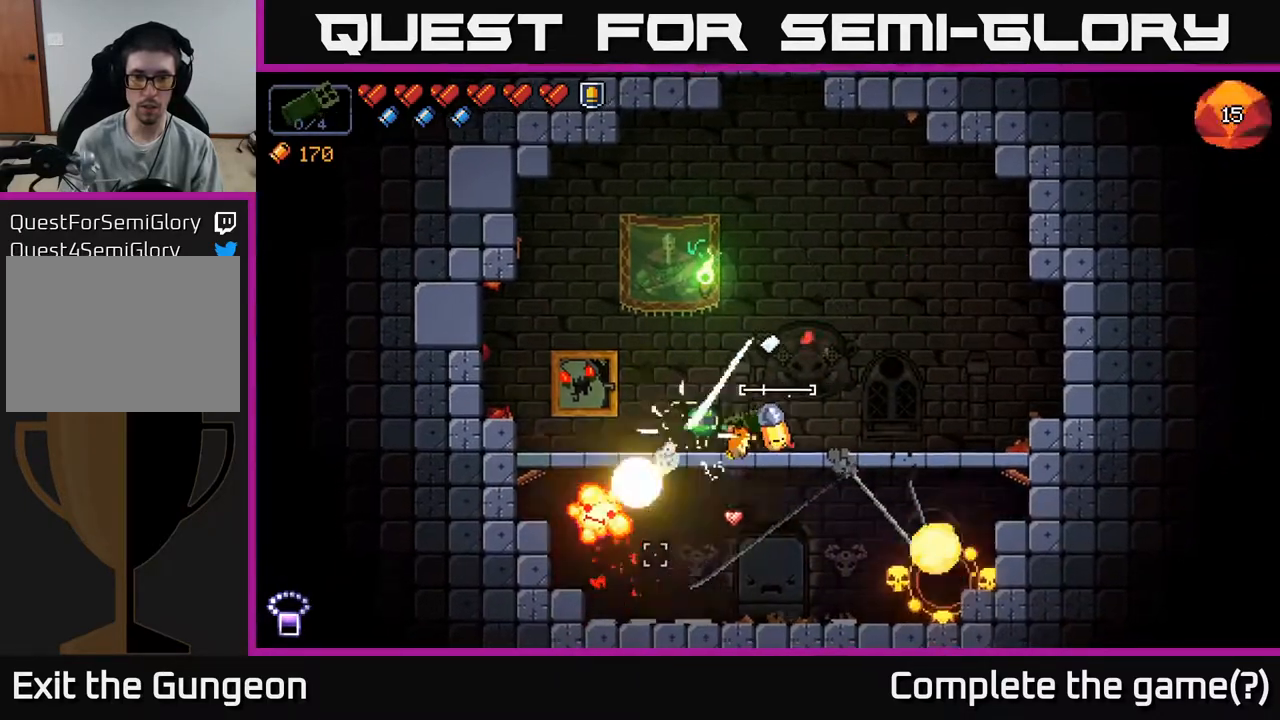
{"buttons": [], "left_stick": "up-right", "right_stick": "left", "events": [[133, "right_stick", "left"], [367, "left_stick", "up-right"]]}
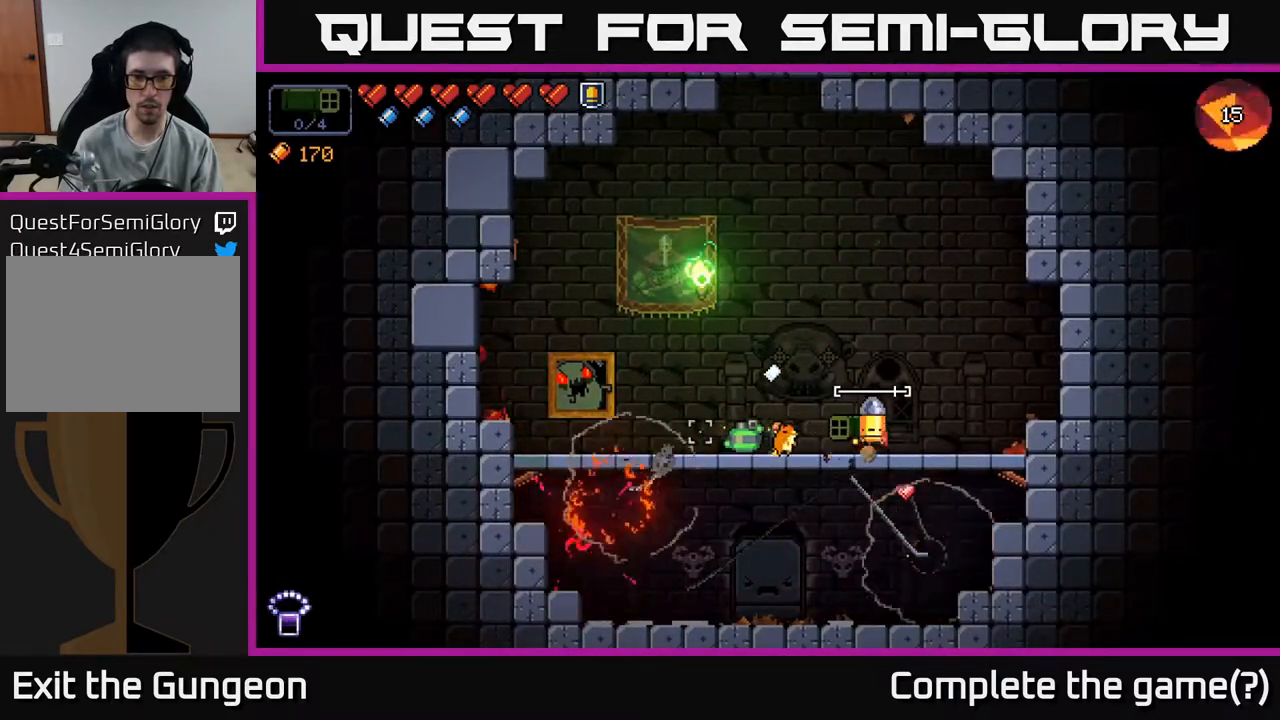
{"buttons": [], "left_stick": "center", "right_stick": "left", "events": [[17, "left_stick", "center"], [133, "left_stick", "right"], [283, "left_stick", "center"]]}
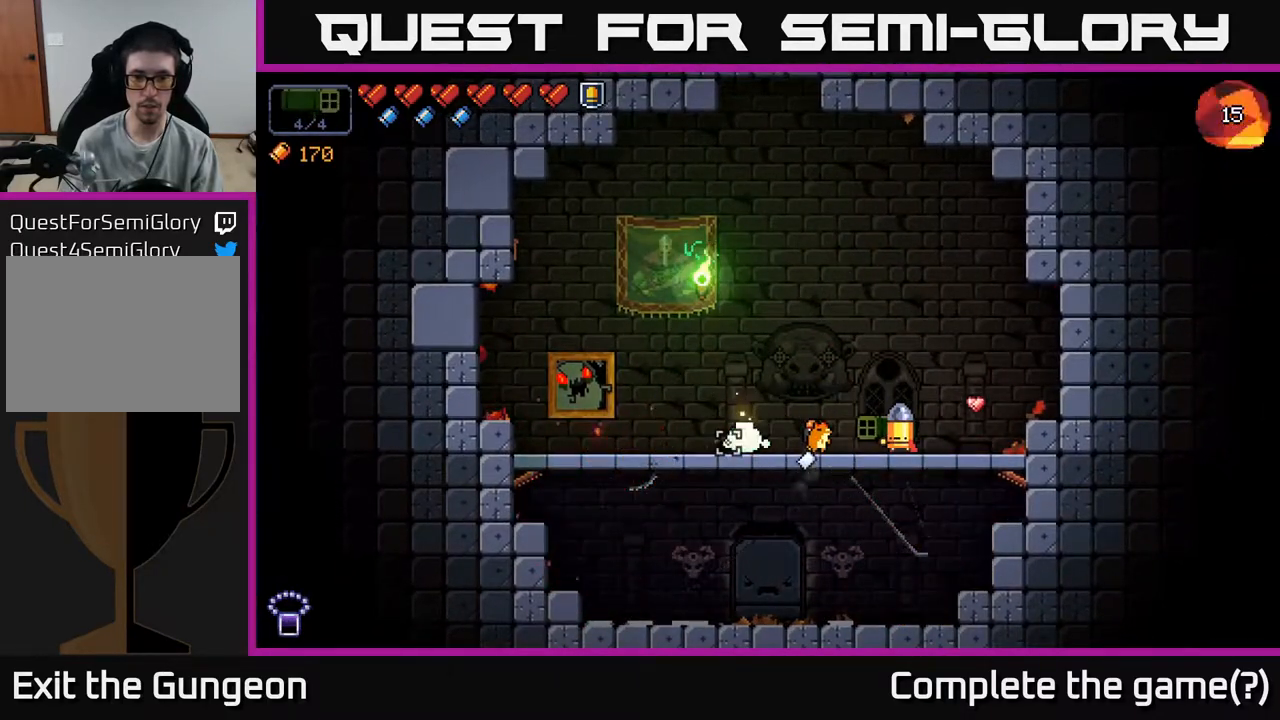
{"buttons": [], "left_stick": "right", "right_stick": "left", "events": [[50, "left_stick", "right"], [333, "R2", "down"], [450, "R2", "up"]]}
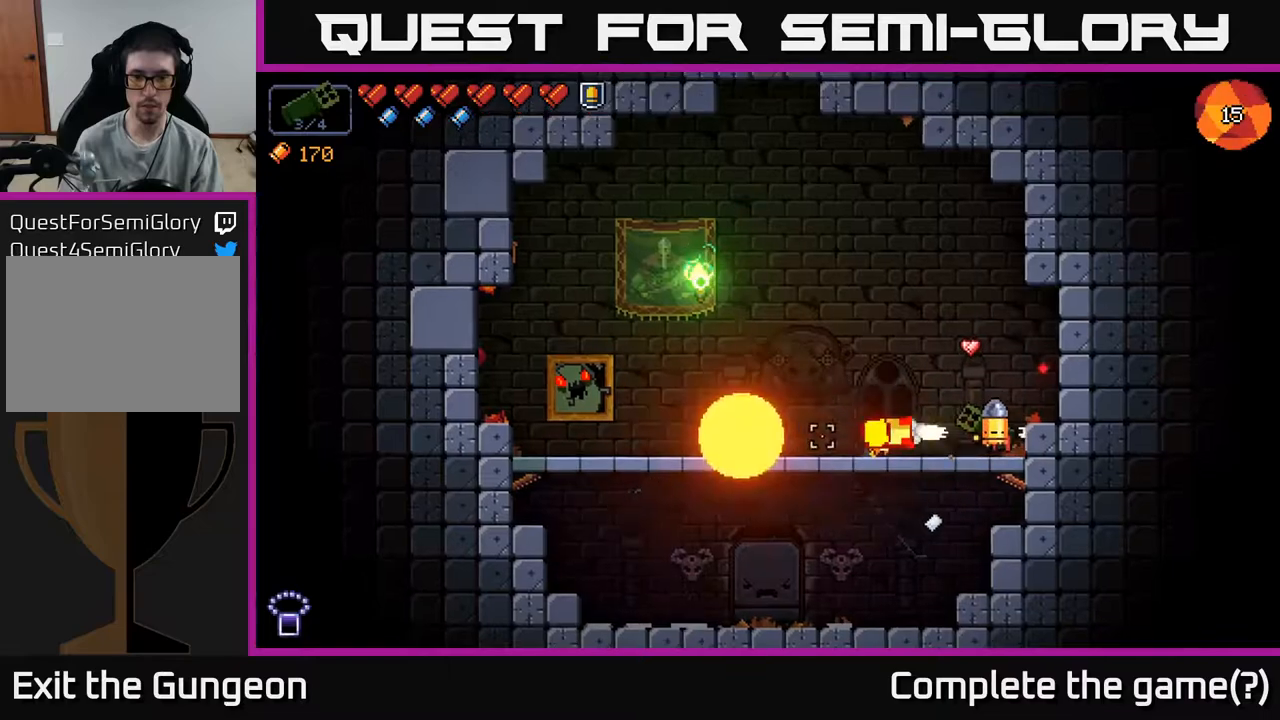
{"buttons": [], "left_stick": "center", "right_stick": "left", "events": [[100, "left_stick", "center"]]}
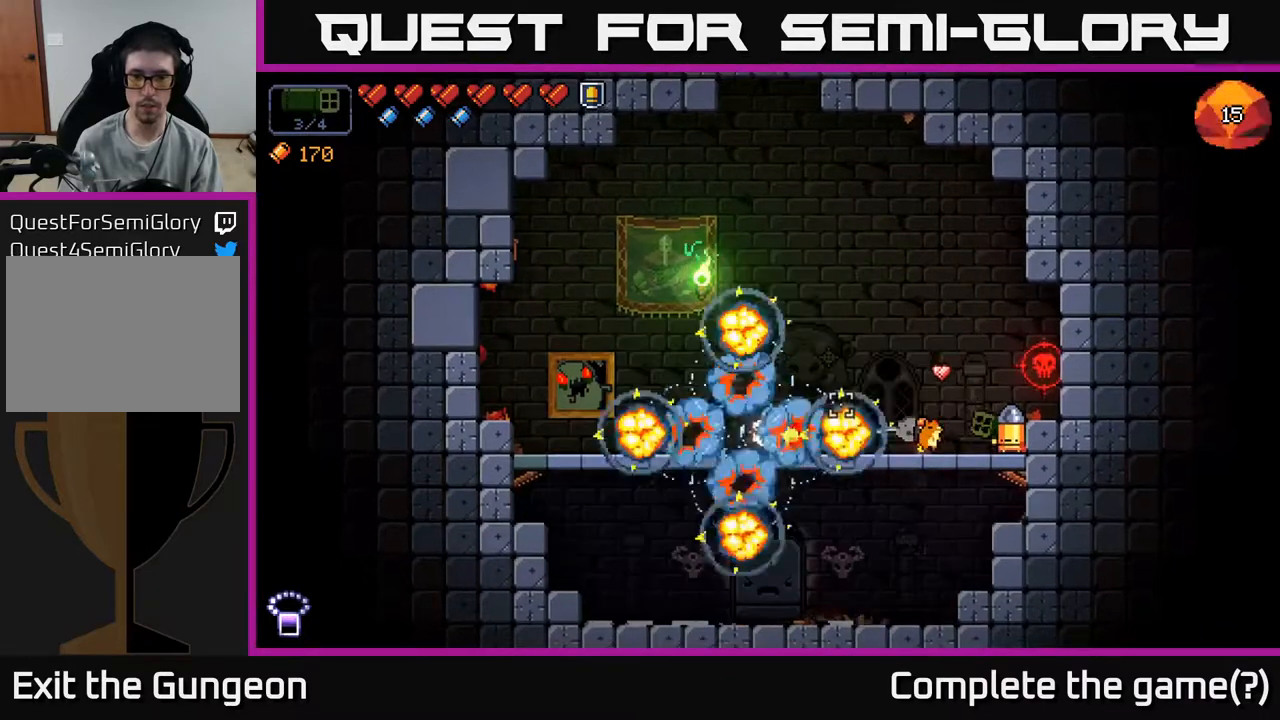
{"buttons": [], "left_stick": "left", "right_stick": "up-right", "events": [[50, "left_stick", "left"], [67, "right_stick", "up"], [183, "right_stick", "up-right"], [267, "R2", "down"], [450, "R2", "up"]]}
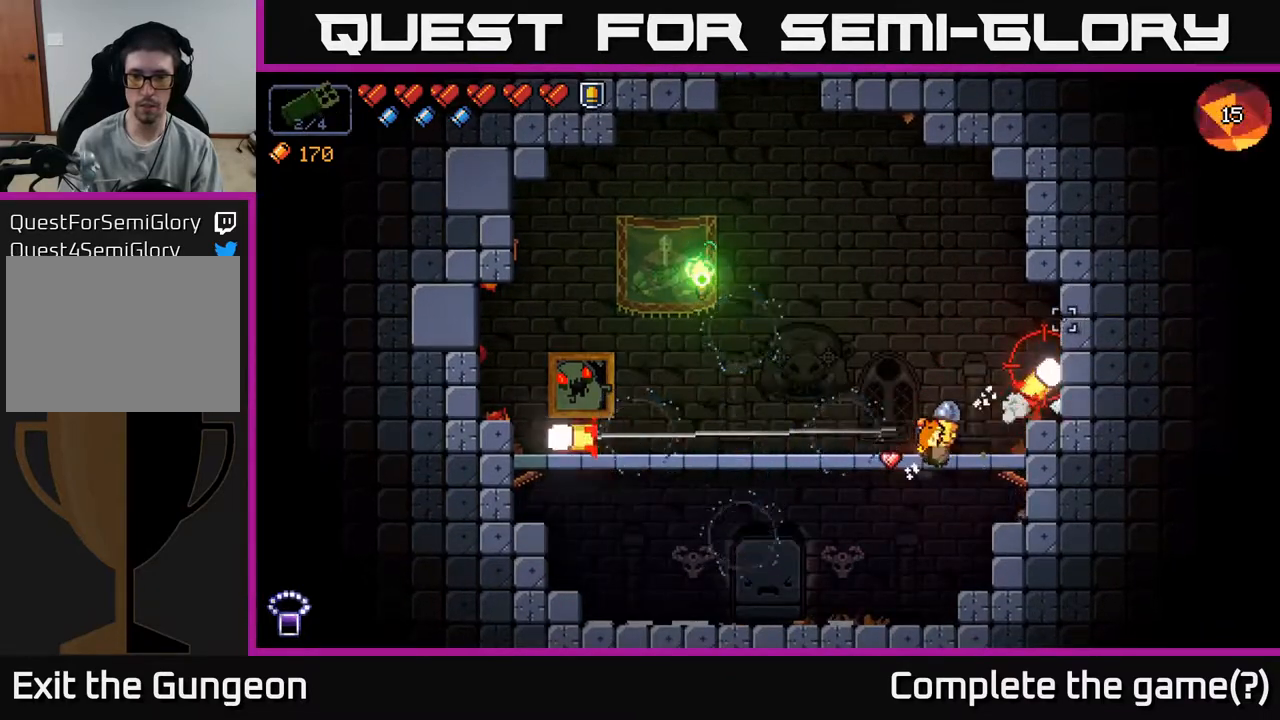
{"buttons": [], "left_stick": "left", "right_stick": "up-right", "events": [[183, "R2", "down"], [317, "R2", "up"]]}
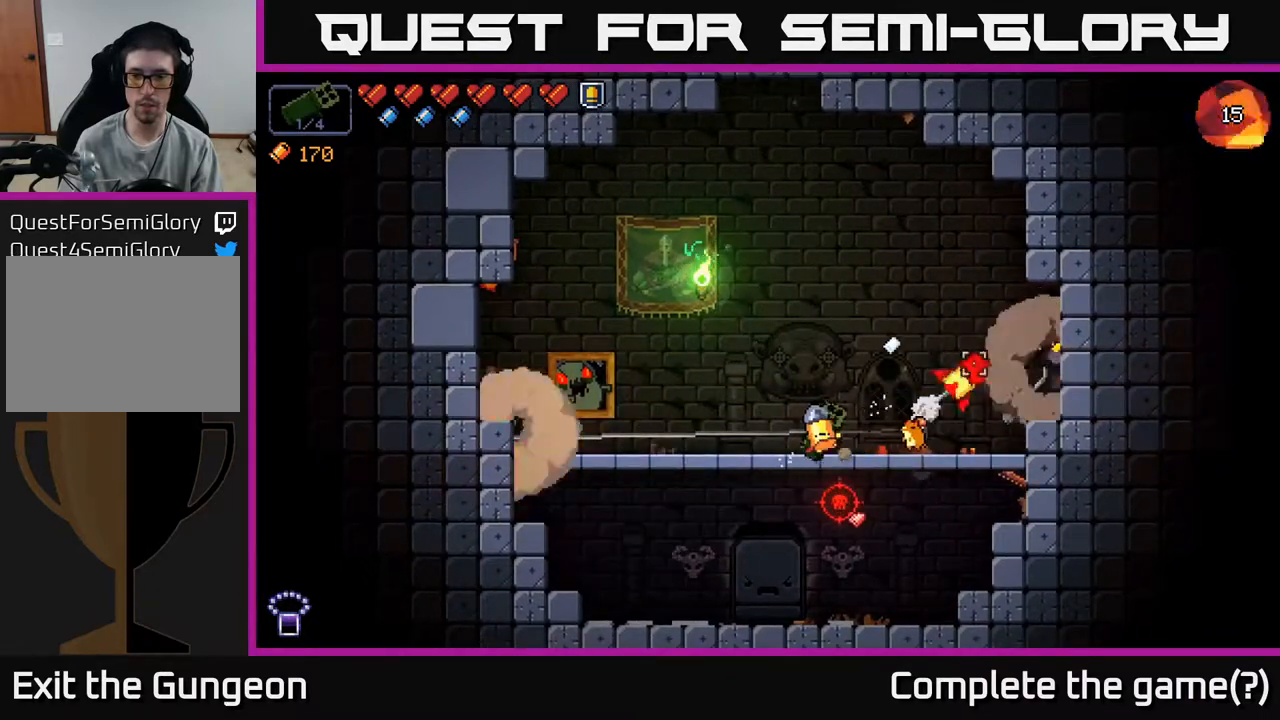
{"buttons": [], "left_stick": "center", "right_stick": "up-right", "events": [[483, "left_stick", "center"]]}
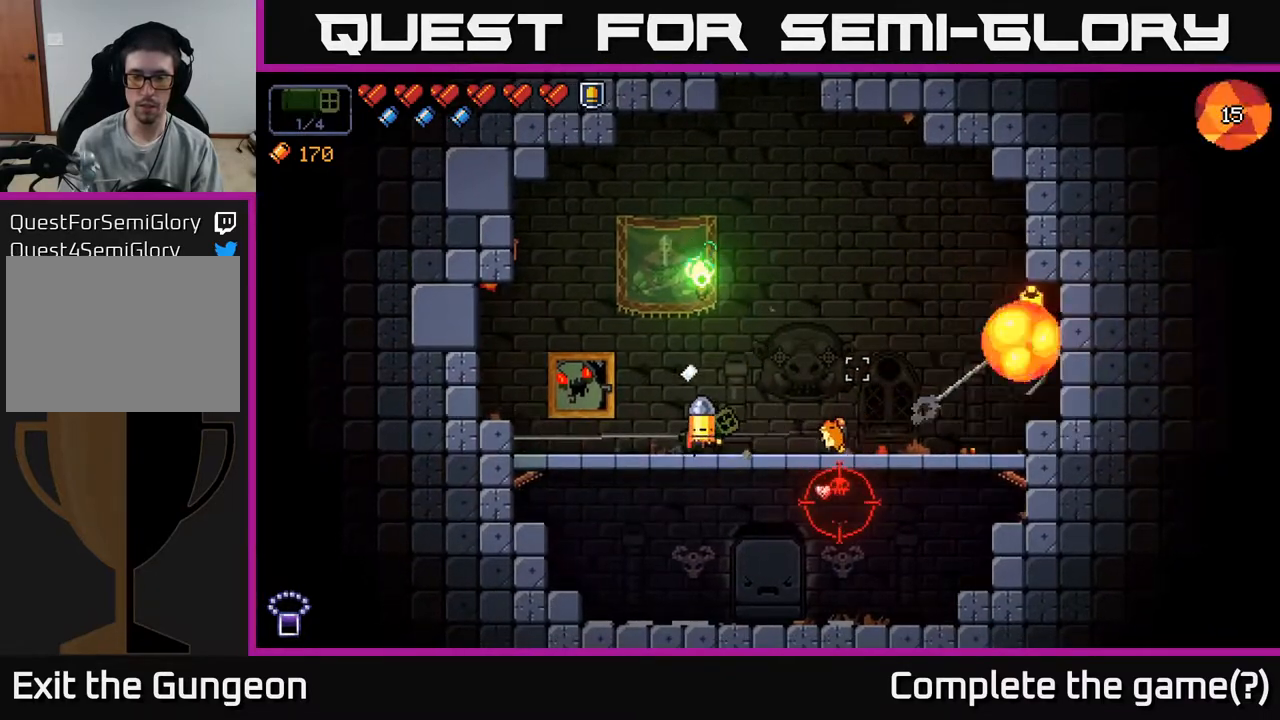
{"buttons": ["R2"], "left_stick": "left", "right_stick": "down-right", "events": [[33, "left_stick", "right"], [200, "left_stick", "center"], [450, "left_stick", "left"], [450, "right_stick", "down-right"], [483, "R2", "down"]]}
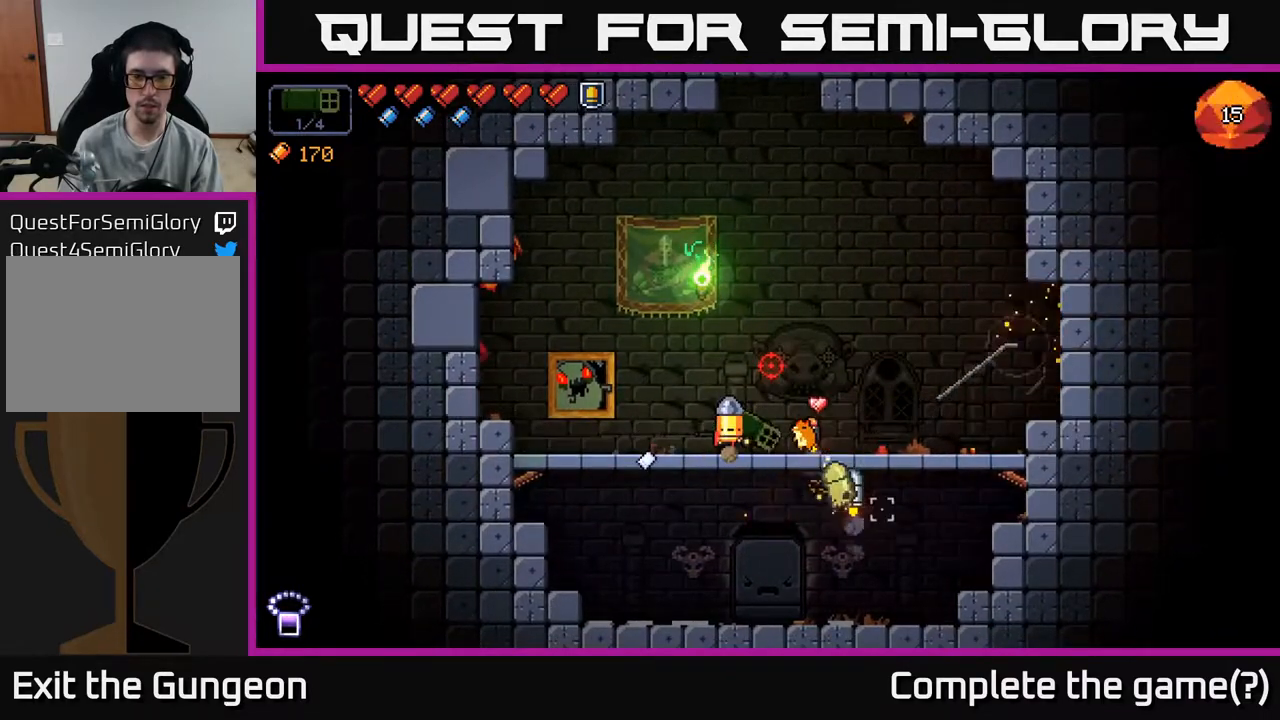
{"buttons": ["R2"], "left_stick": "left", "right_stick": "right", "events": [[117, "R2", "up"], [200, "right_stick", "right"], [317, "R2", "down"]]}
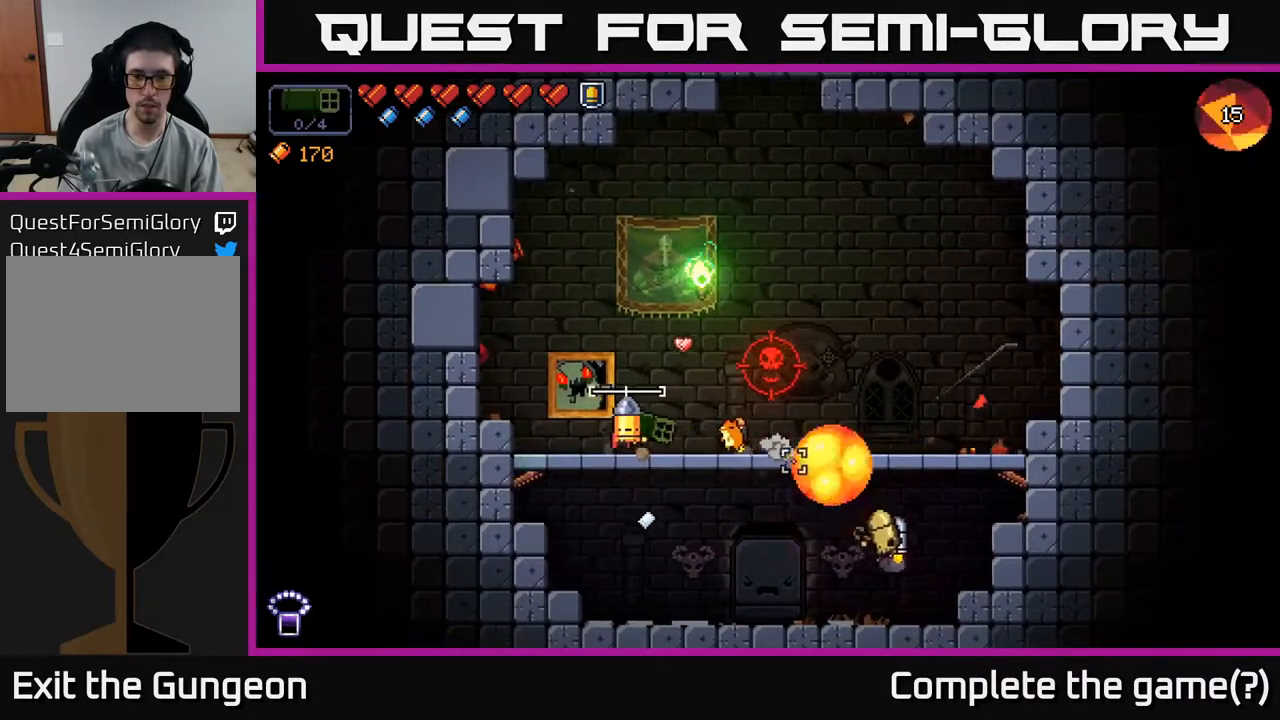
{"buttons": ["R2"], "left_stick": "left", "right_stick": "up-right", "events": [[117, "left_stick", "center"], [383, "right_stick", "up-right"], [500, "left_stick", "left"]]}
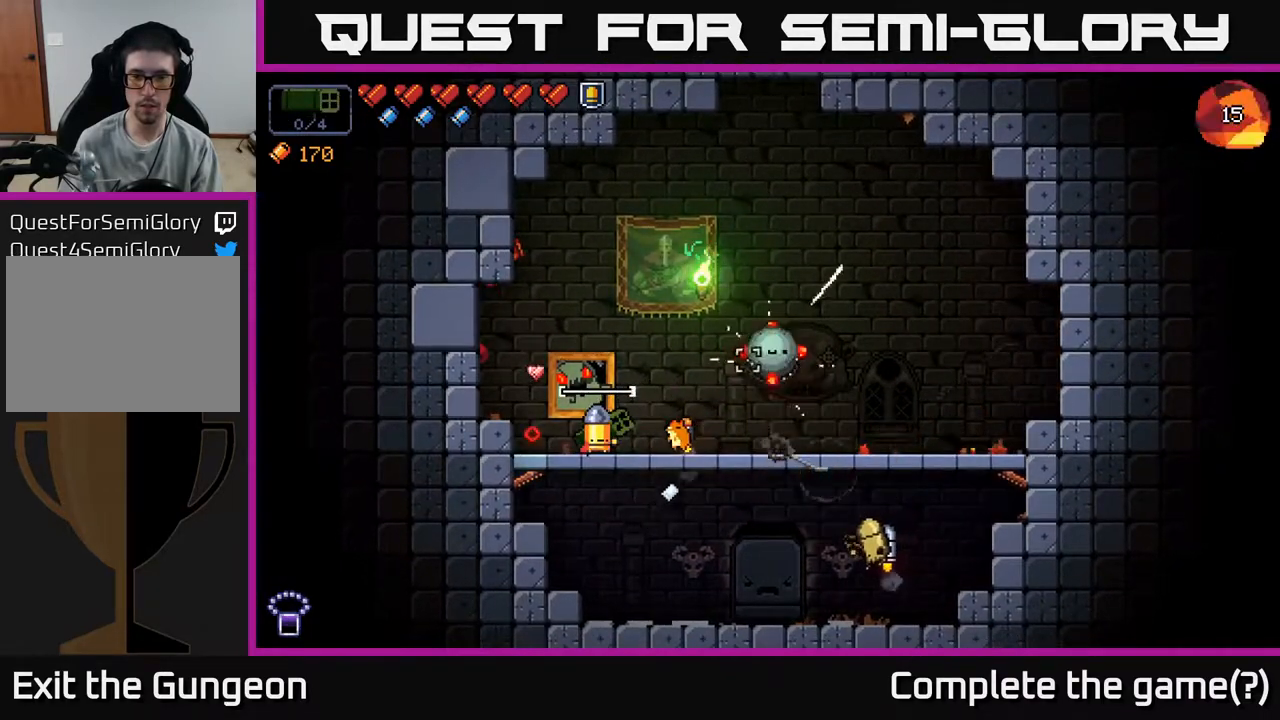
{"buttons": ["R2"], "left_stick": "right", "right_stick": "up-right", "events": [[117, "left_stick", "center"], [483, "left_stick", "right"]]}
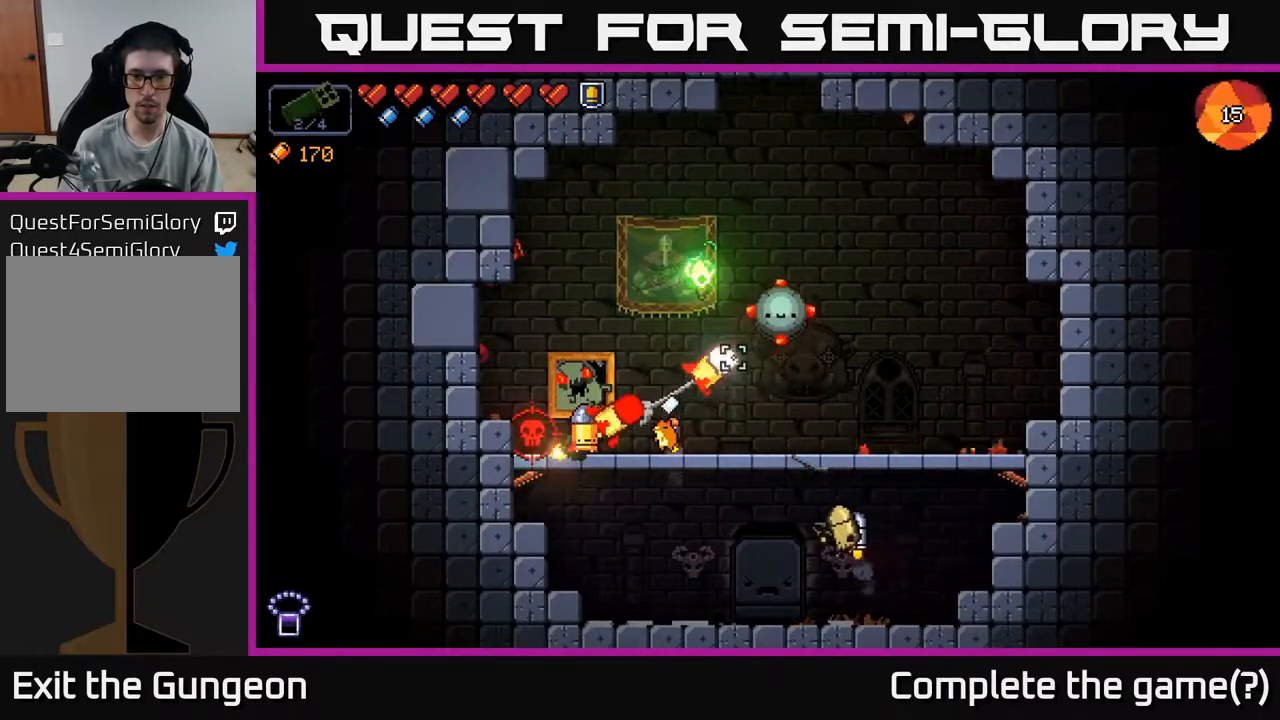
{"buttons": ["R2"], "left_stick": "center", "right_stick": "down-right", "events": [[150, "R2", "up"], [200, "right_stick", "right"], [217, "left_stick", "center"], [317, "R2", "down"], [333, "right_stick", "down-right"]]}
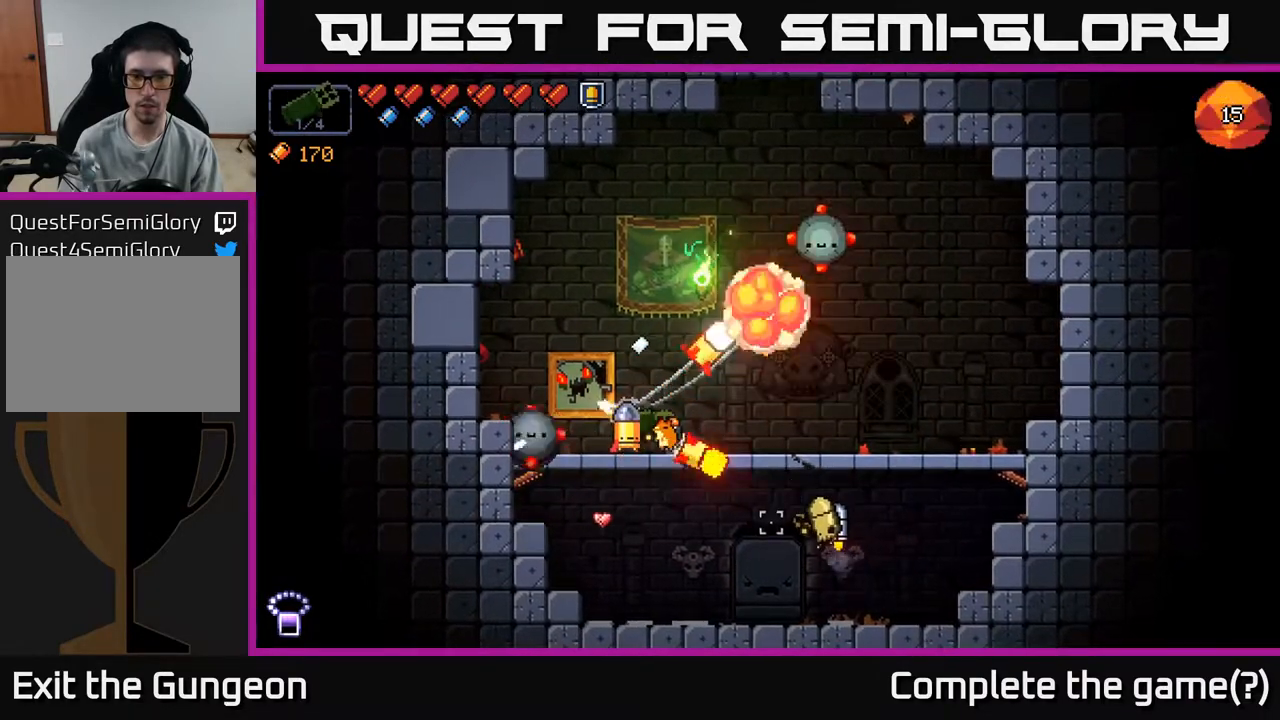
{"buttons": ["A"], "left_stick": "right", "right_stick": "left", "events": [[67, "R2", "up"], [133, "right_stick", "left"], [233, "R2", "down"], [417, "R2", "up"], [417, "left_stick", "right"], [450, "A", "down"]]}
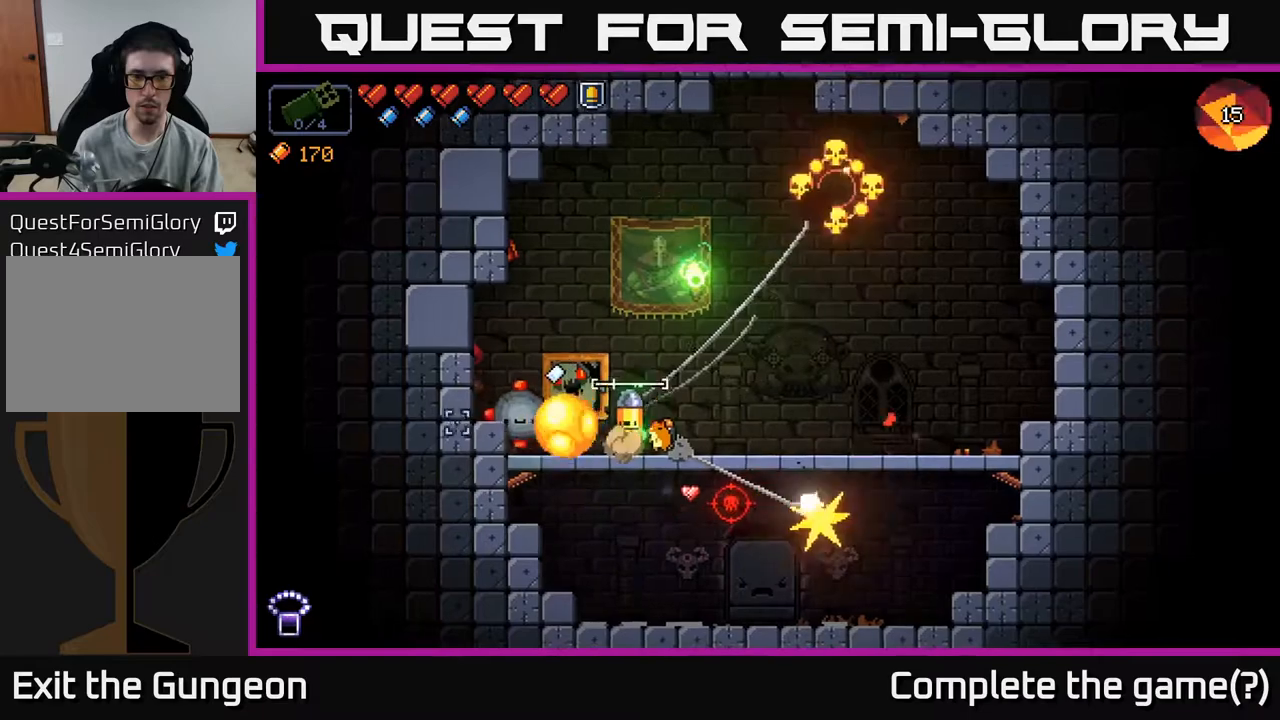
{"buttons": [], "left_stick": "right", "right_stick": "left", "events": [[167, "A", "up"]]}
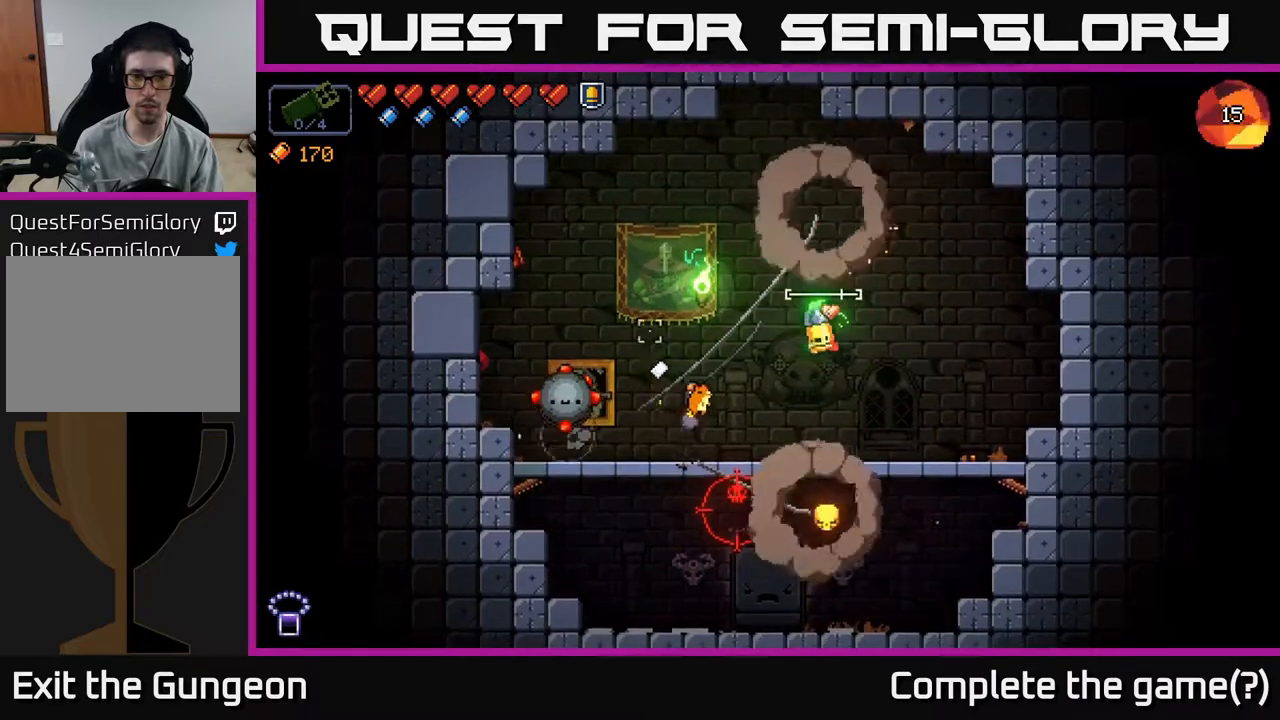
{"buttons": ["R2"], "left_stick": "center", "right_stick": "left", "events": [[100, "R2", "down"], [150, "left_stick", "left"], [267, "left_stick", "right"], [450, "left_stick", "center"]]}
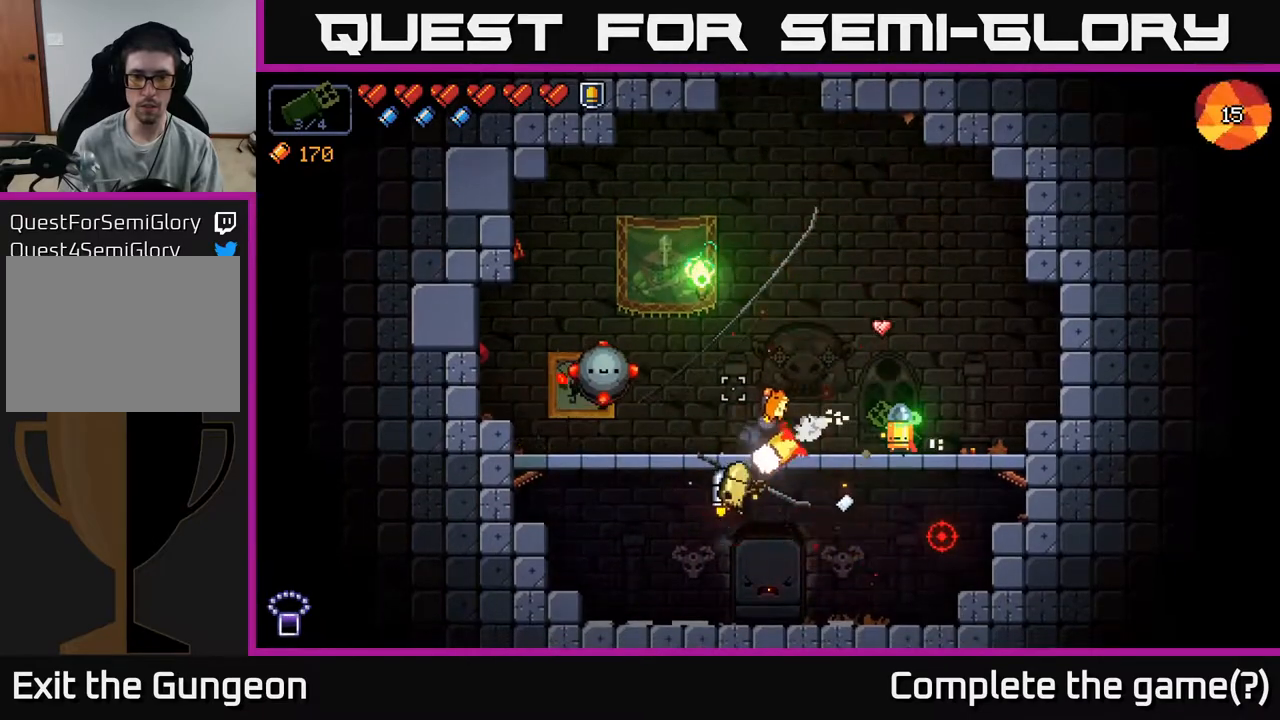
{"buttons": ["R2"], "left_stick": "center", "right_stick": "left", "events": [[83, "left_stick", "right"], [100, "R2", "up"], [217, "R2", "down"], [400, "left_stick", "center"]]}
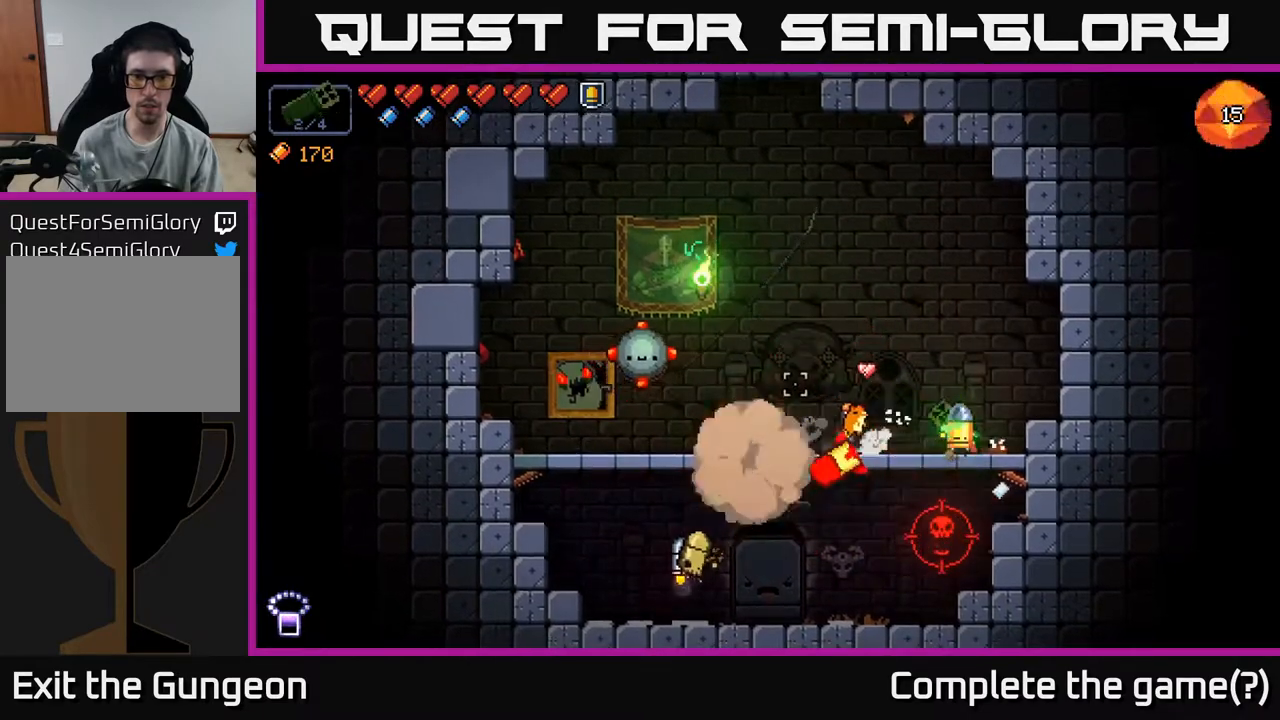
{"buttons": [], "left_stick": "right", "right_stick": "down", "events": [[33, "left_stick", "left"], [200, "left_stick", "center"], [267, "left_stick", "right"], [283, "R2", "up"], [500, "right_stick", "down"]]}